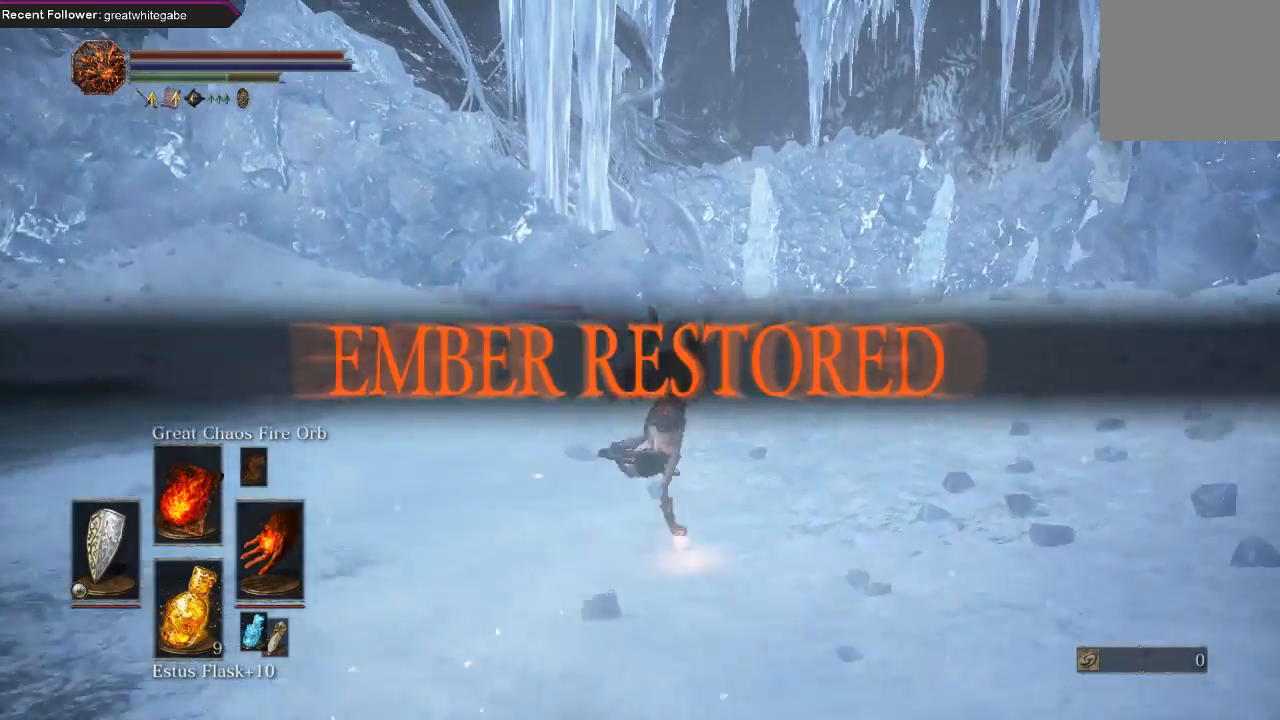
Gameplay with a controller (Xbox layout); each line is a JSON object with the inputs held at the frame after it. "events" lists button and stick changes between this image and that frame as [ms after this image, input, new state], when the widget could be followed in between.
{"buttons": [], "left_stick": "up", "right_stick": "center", "events": [[200, "B", "down"], [233, "B", "up"]]}
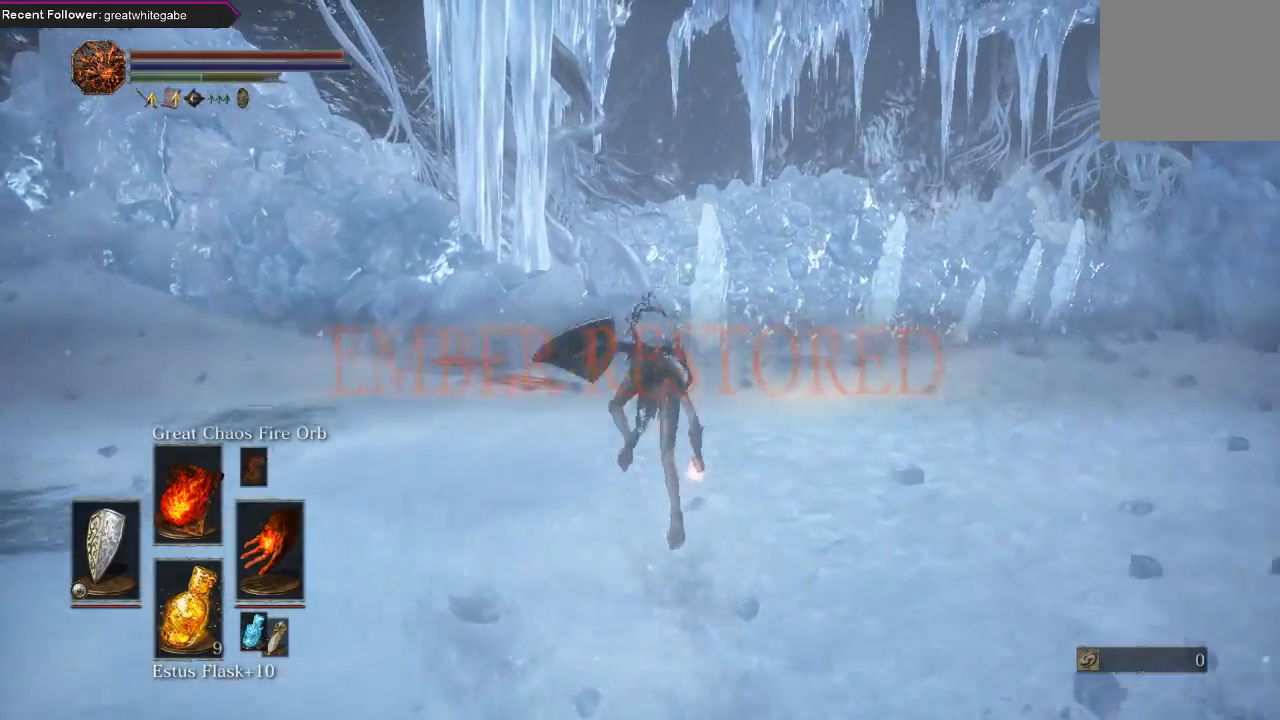
{"buttons": [], "left_stick": "up", "right_stick": "center", "events": []}
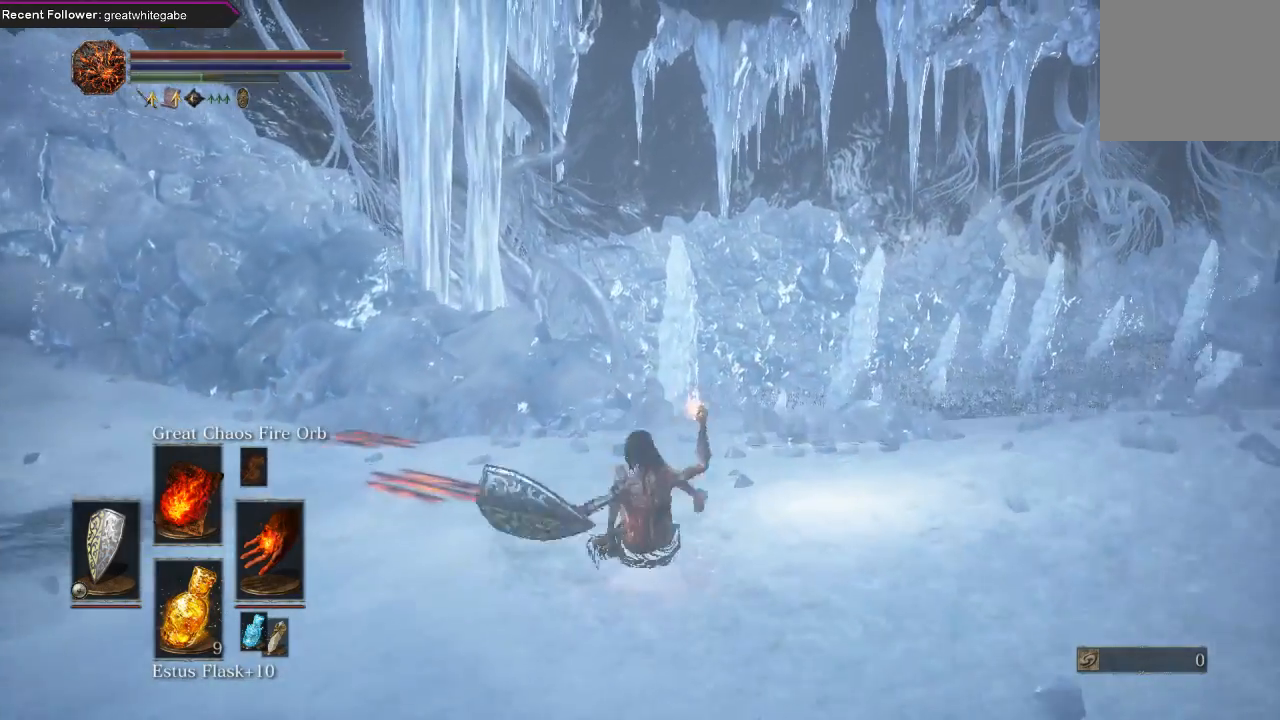
{"buttons": [], "left_stick": "up", "right_stick": "center", "events": [[200, "right_stick", "up"], [467, "right_stick", "center"]]}
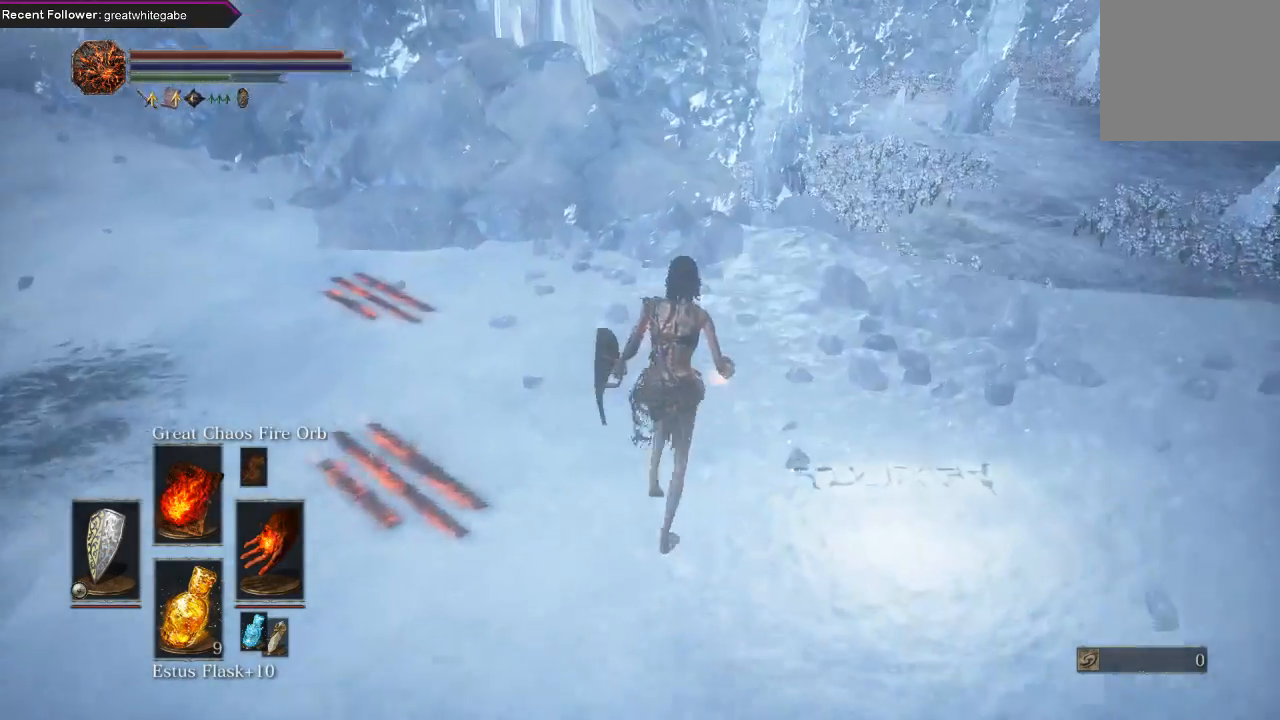
{"buttons": [], "left_stick": "right", "right_stick": "center", "events": [[500, "left_stick", "right"]]}
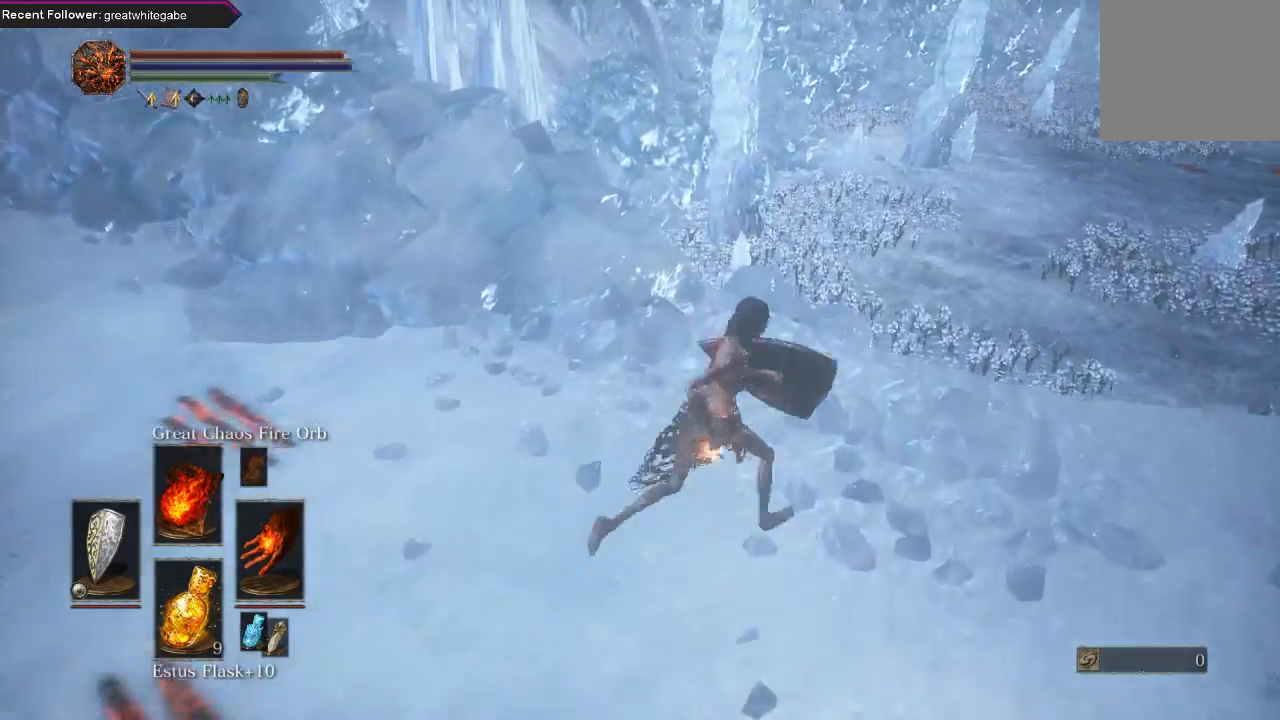
{"buttons": ["A"], "left_stick": "down", "right_stick": "center", "events": [[33, "left_stick", "down-right"], [67, "right_stick", "right"], [167, "right_stick", "center"], [333, "left_stick", "down"], [500, "A", "down"]]}
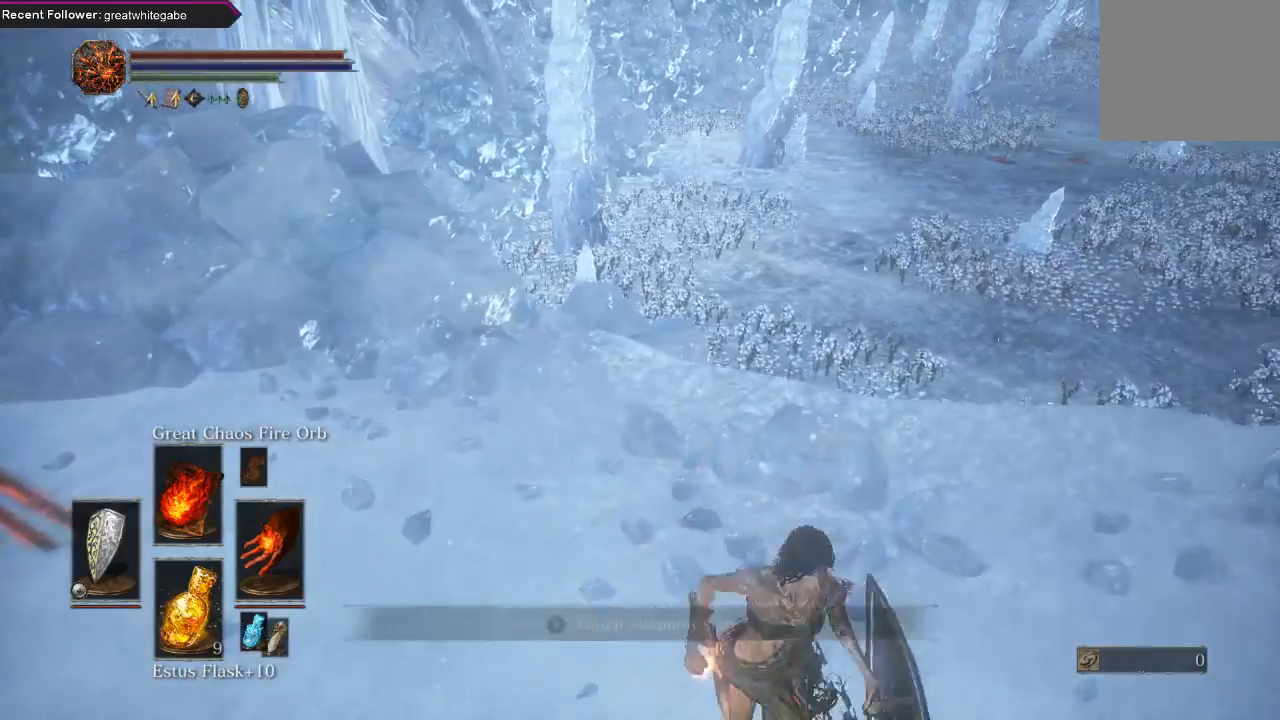
{"buttons": [], "left_stick": "center", "right_stick": "center", "events": [[33, "A", "up"], [133, "A", "down"], [133, "left_stick", "center"], [167, "A", "up"], [267, "A", "down"], [300, "A", "up"], [400, "A", "down"], [433, "A", "up"]]}
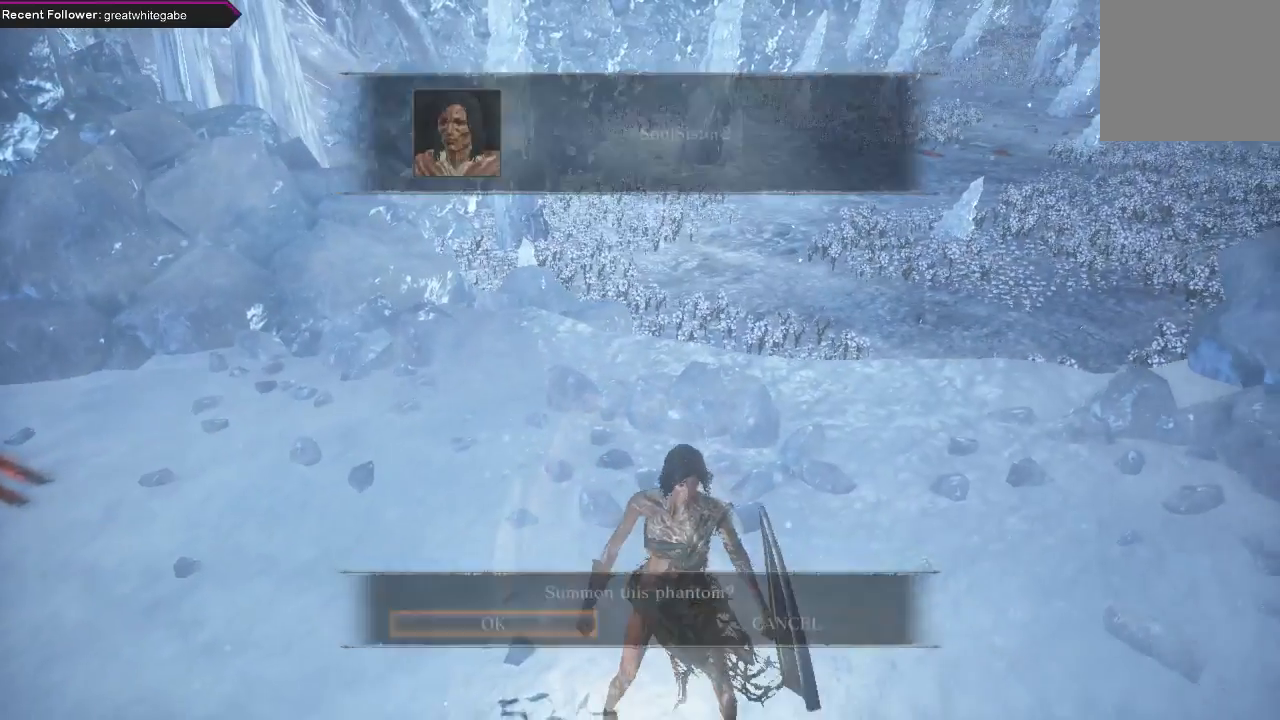
{"buttons": [], "left_stick": "center", "right_stick": "center", "events": [[33, "A", "down"], [67, "A", "up"], [167, "A", "down"], [200, "A", "up"]]}
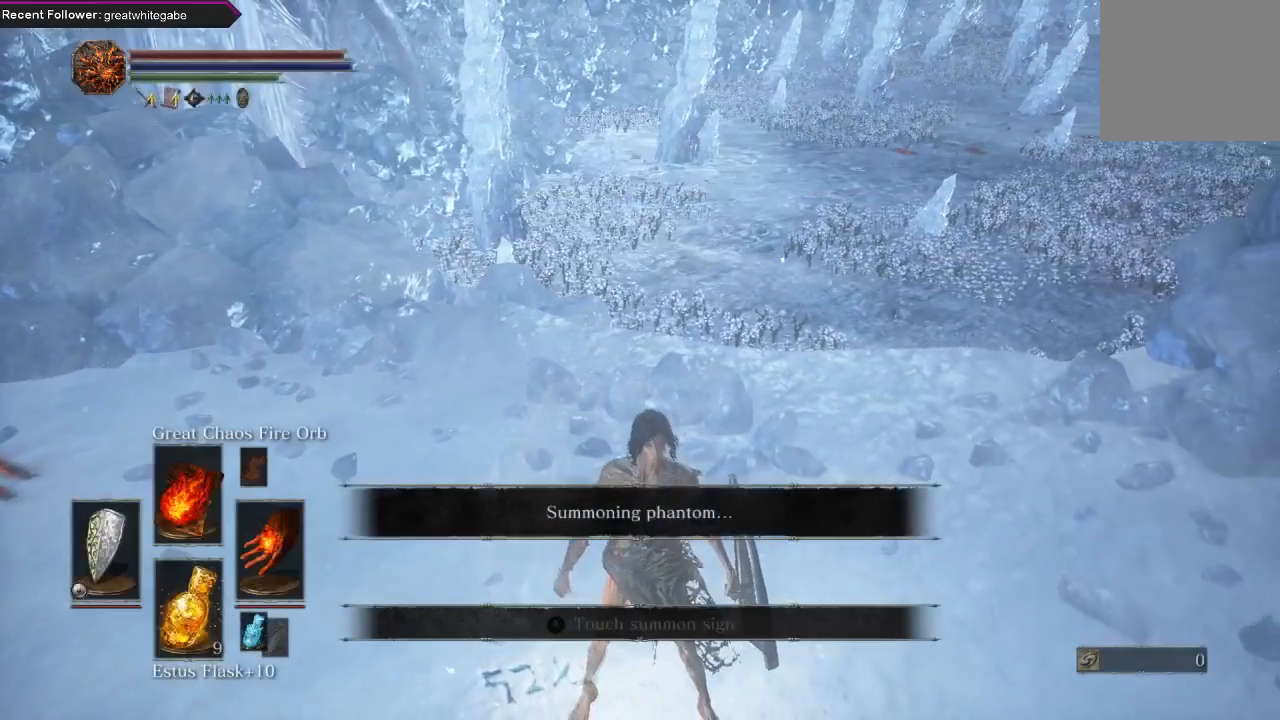
{"buttons": [], "left_stick": "center", "right_stick": "up-right", "events": [[300, "right_stick", "up-right"], [400, "right_stick", "left"], [500, "right_stick", "up-right"]]}
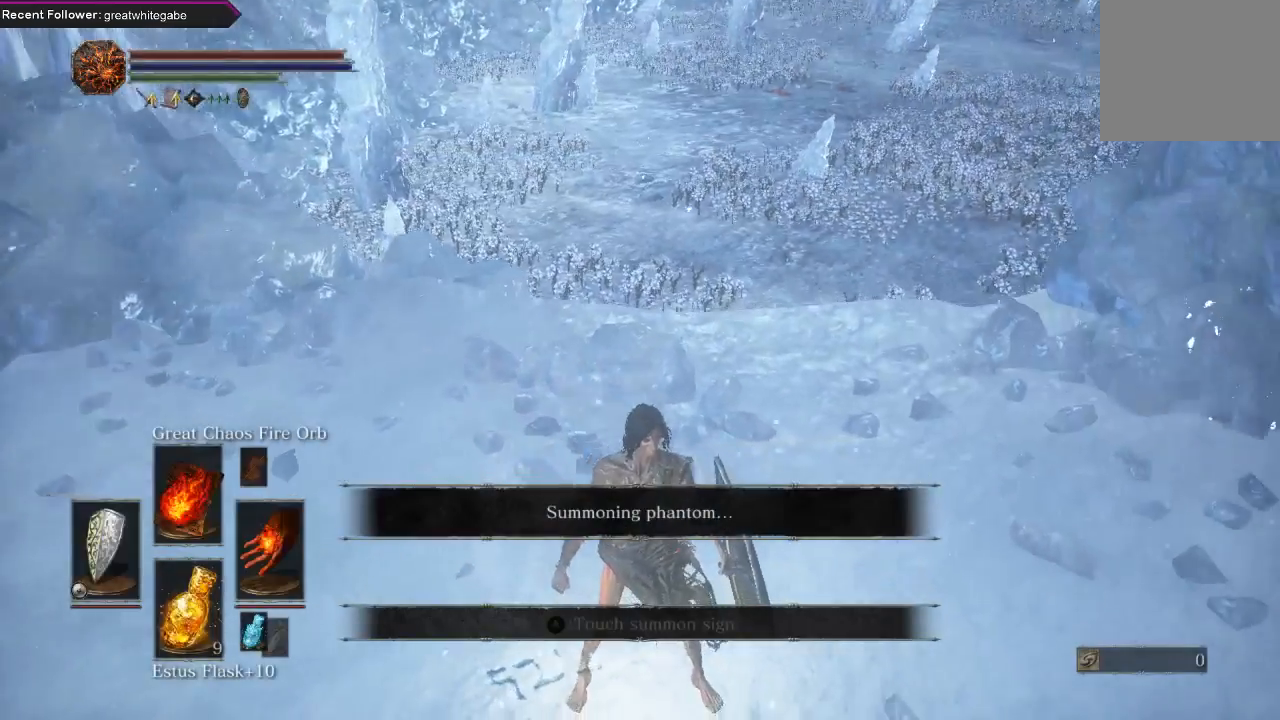
{"buttons": [], "left_stick": "center", "right_stick": "center", "events": [[300, "right_stick", "left"], [367, "right_stick", "center"]]}
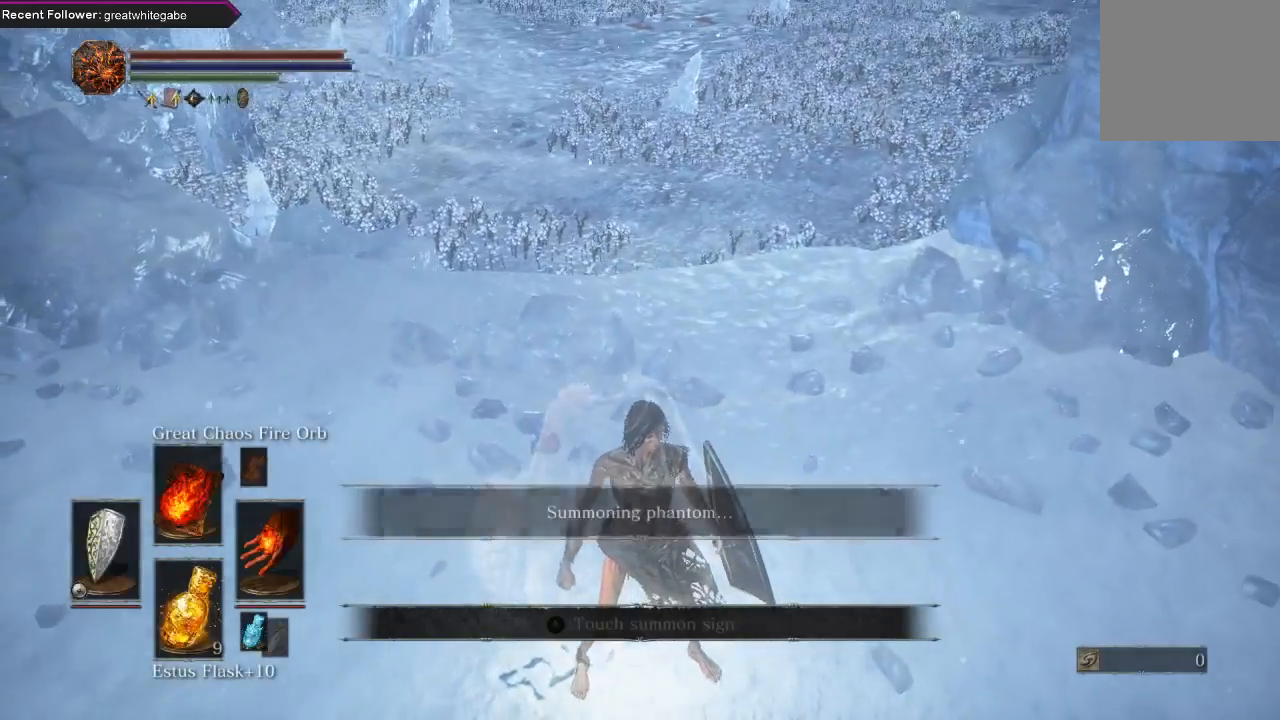
{"buttons": [], "left_stick": "center", "right_stick": "center", "events": [[100, "right_stick", "right"], [200, "right_stick", "down-left"], [267, "right_stick", "center"]]}
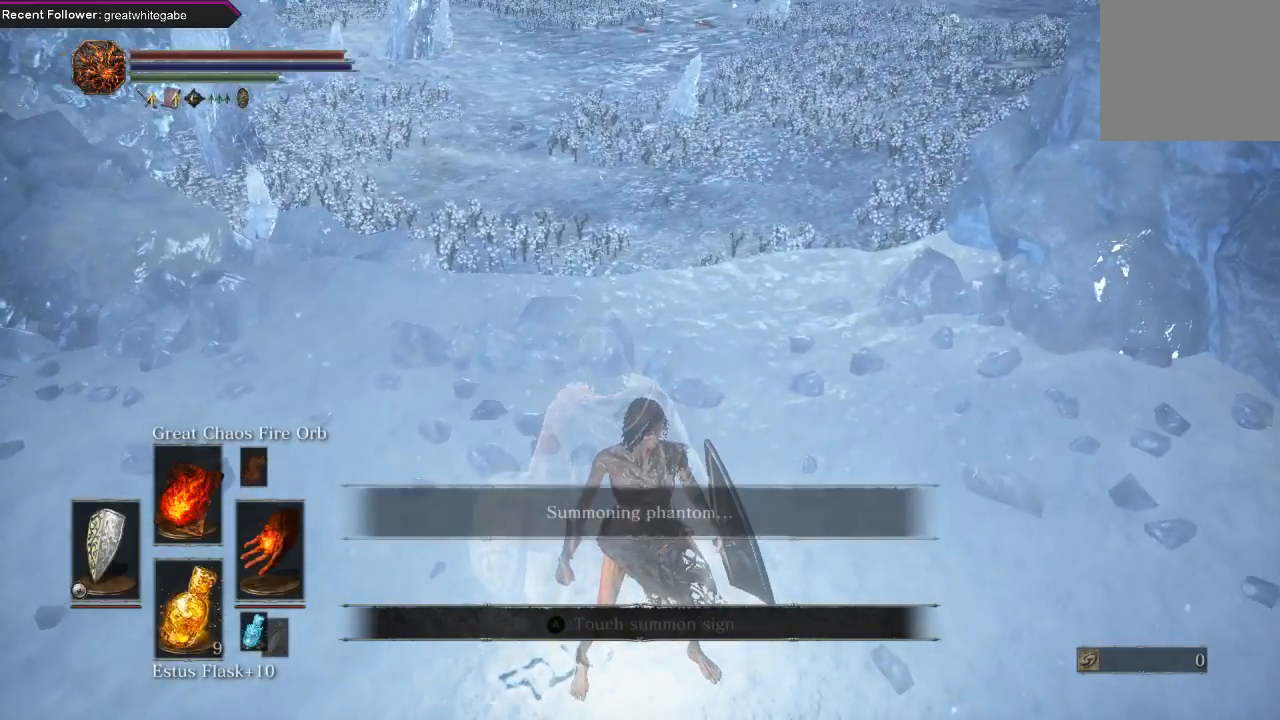
{"buttons": [], "left_stick": "center", "right_stick": "center", "events": [[233, "right_stick", "down-left"], [300, "right_stick", "center"]]}
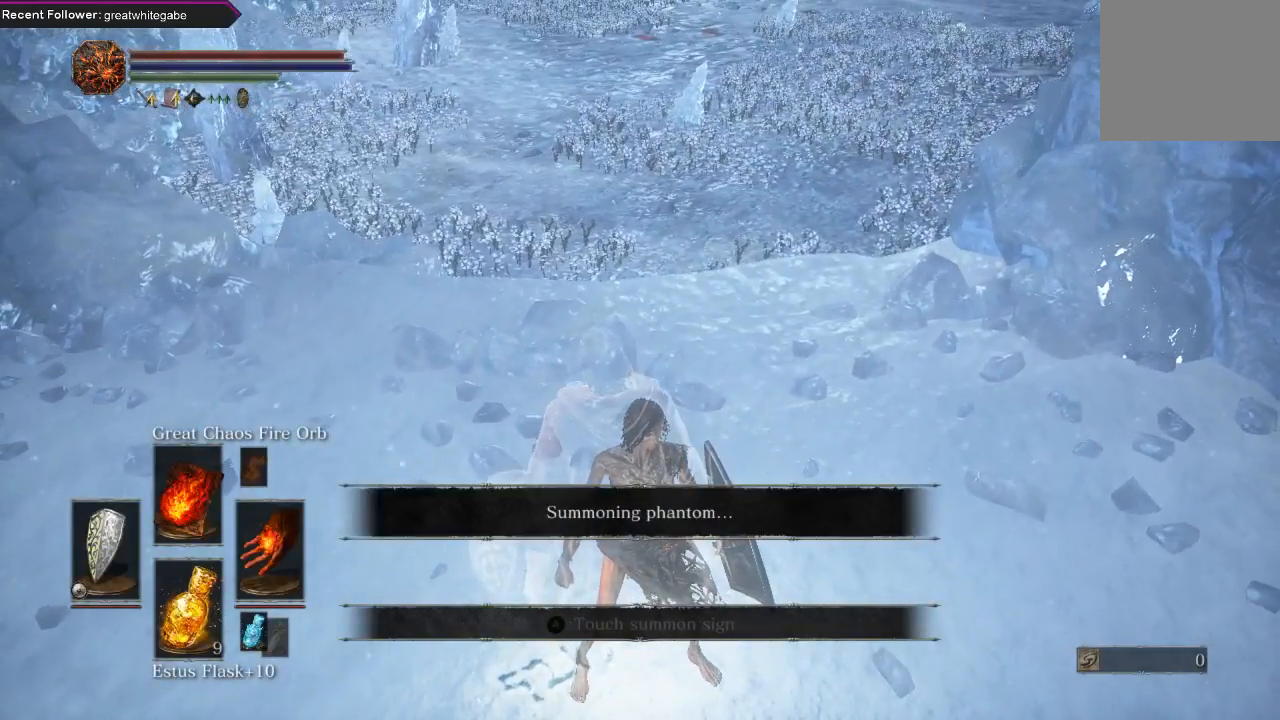
{"buttons": [], "left_stick": "center", "right_stick": "center", "events": [[67, "right_stick", "right"], [133, "right_stick", "up-right"], [233, "right_stick", "center"]]}
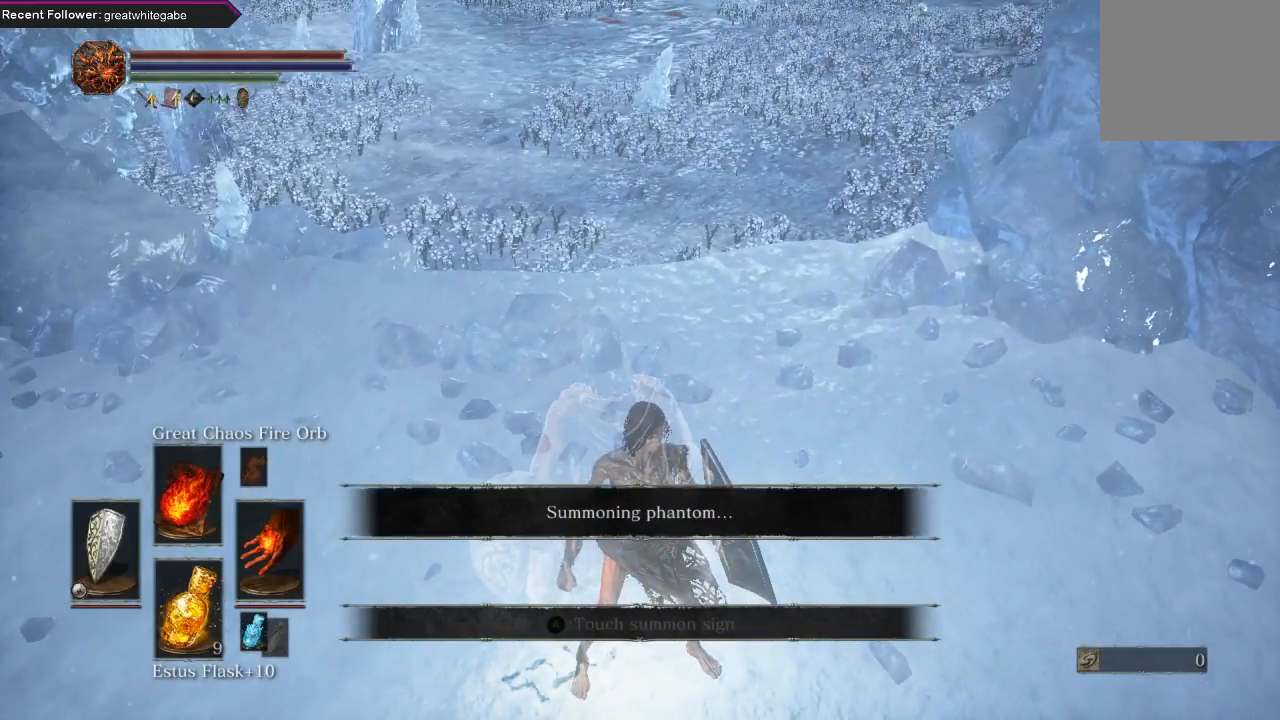
{"buttons": [], "left_stick": "center", "right_stick": "center", "events": []}
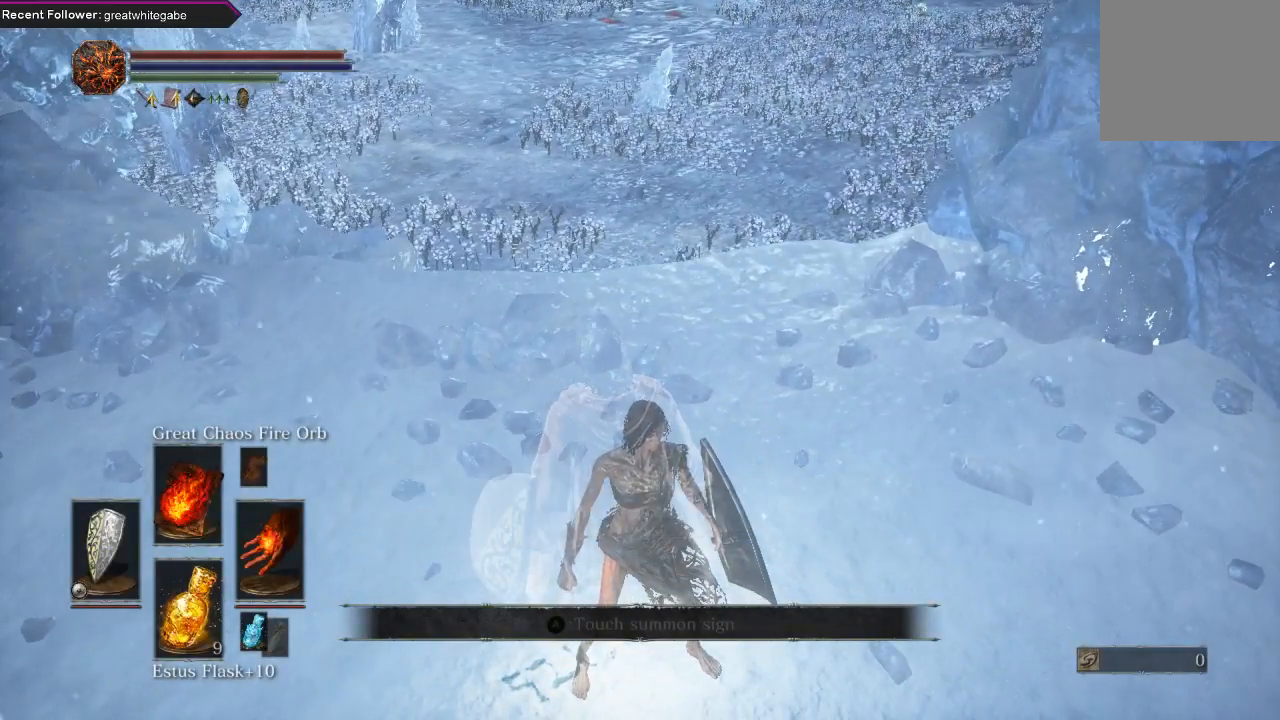
{"buttons": [], "left_stick": "center", "right_stick": "center", "events": []}
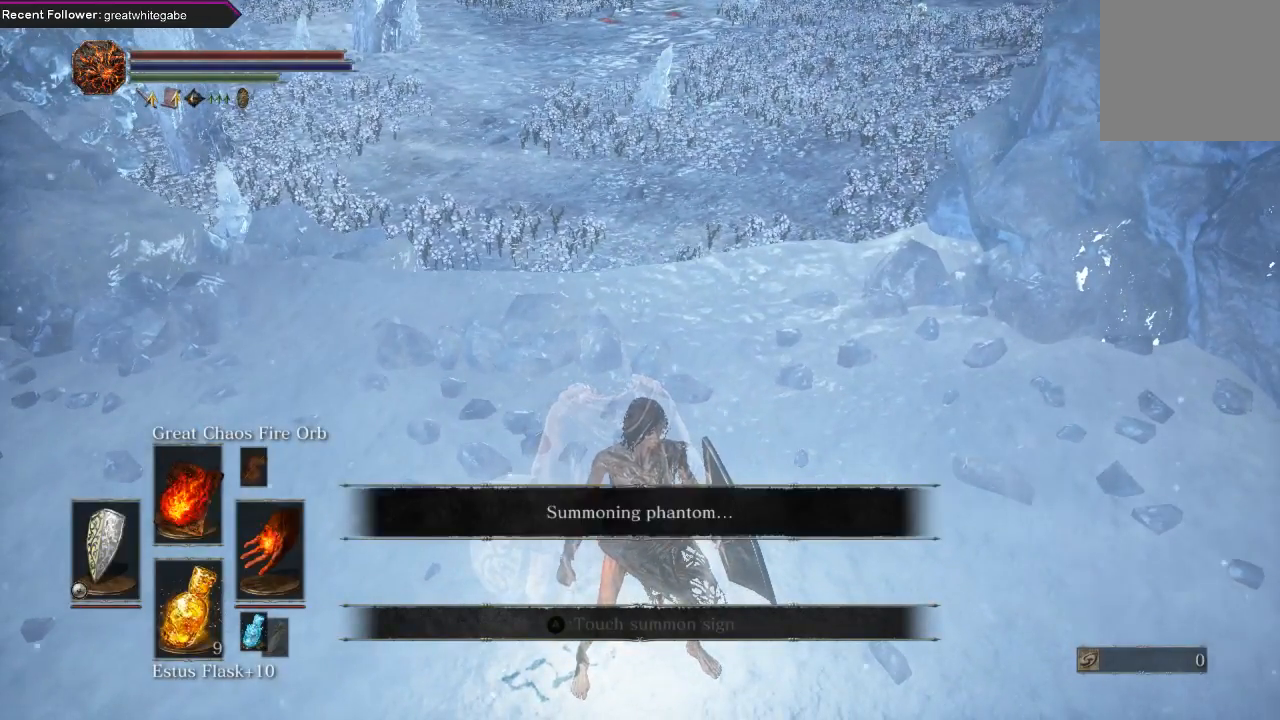
{"buttons": [], "left_stick": "center", "right_stick": "center", "events": []}
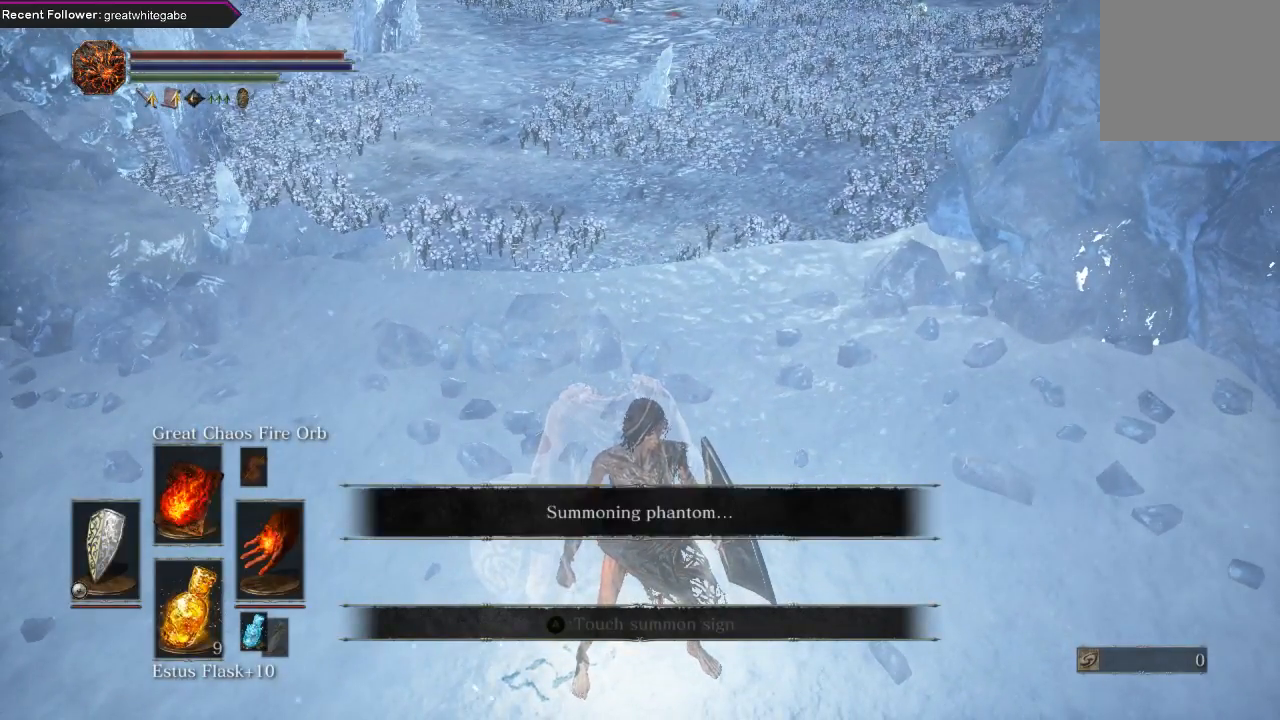
{"buttons": [], "left_stick": "center", "right_stick": "center", "events": []}
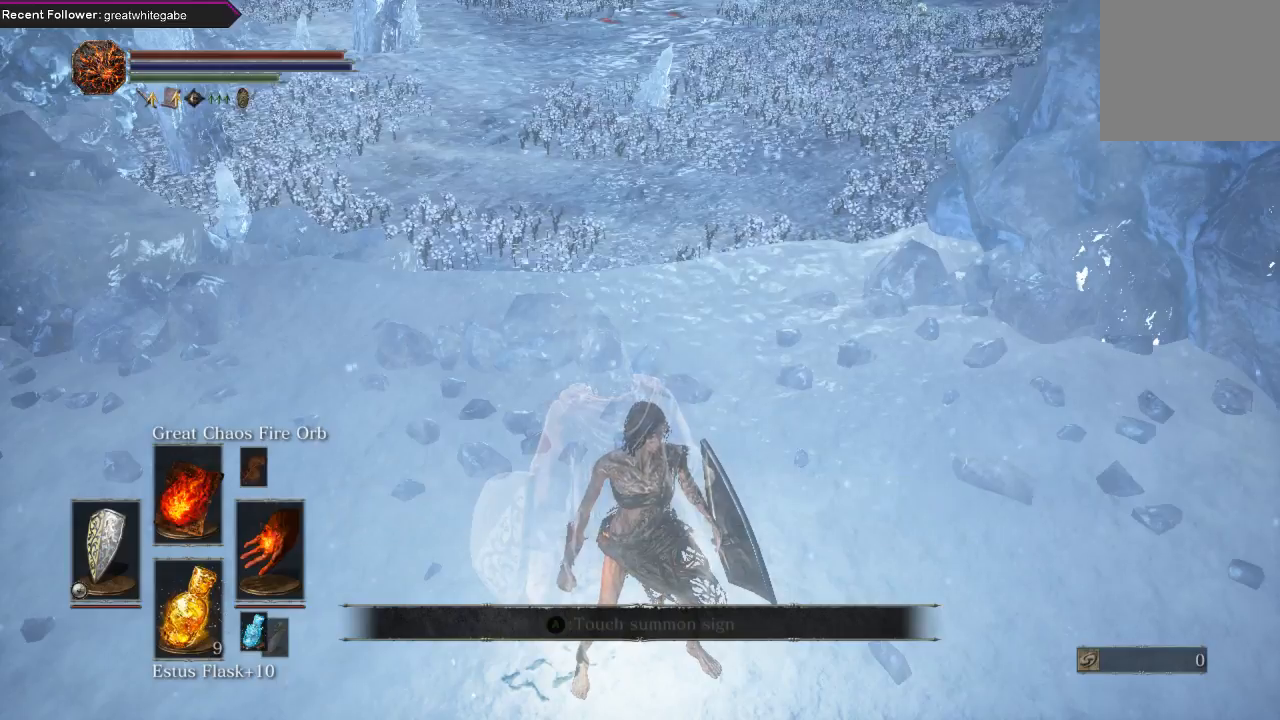
{"buttons": [], "left_stick": "center", "right_stick": "center", "events": []}
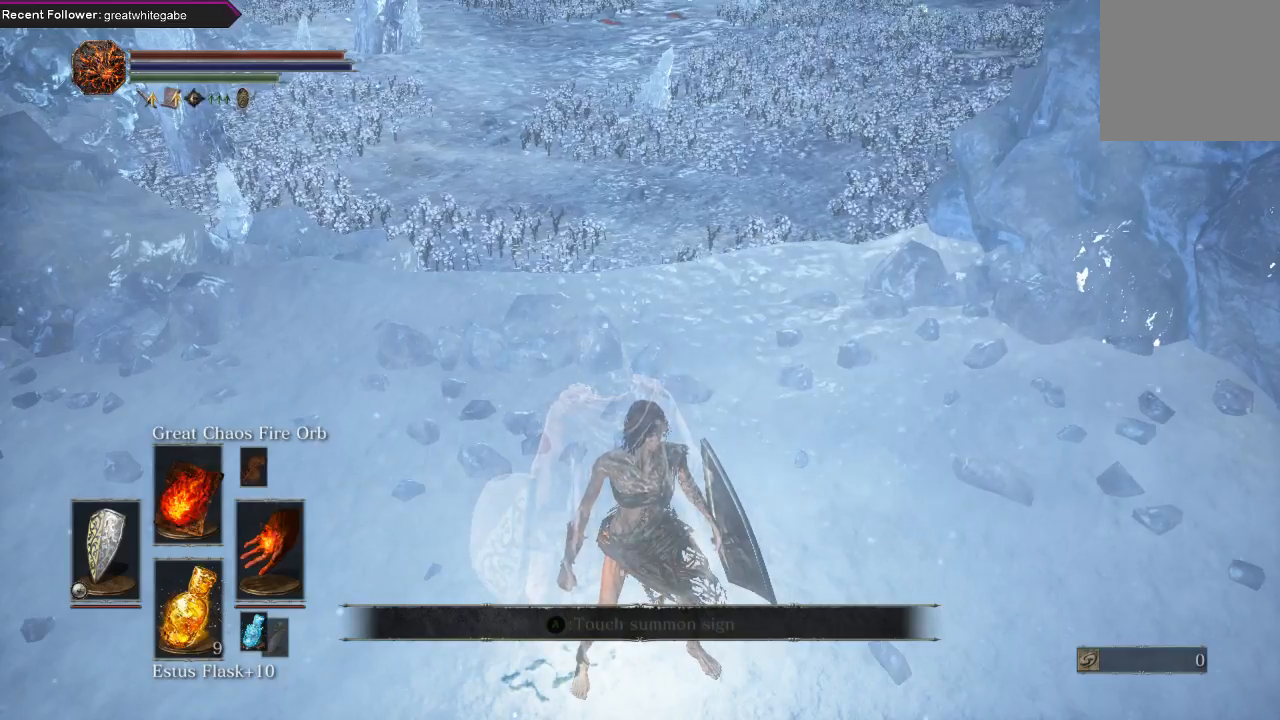
{"buttons": [], "left_stick": "center", "right_stick": "center", "events": []}
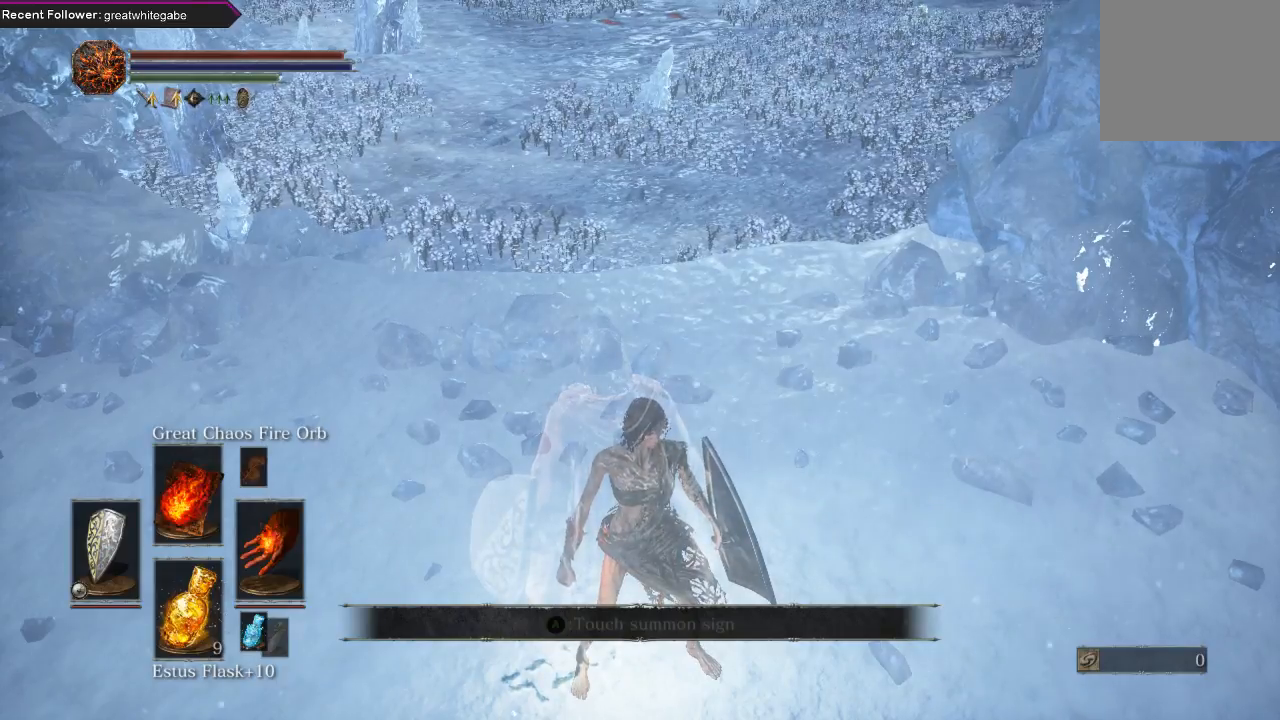
{"buttons": [], "left_stick": "center", "right_stick": "center", "events": []}
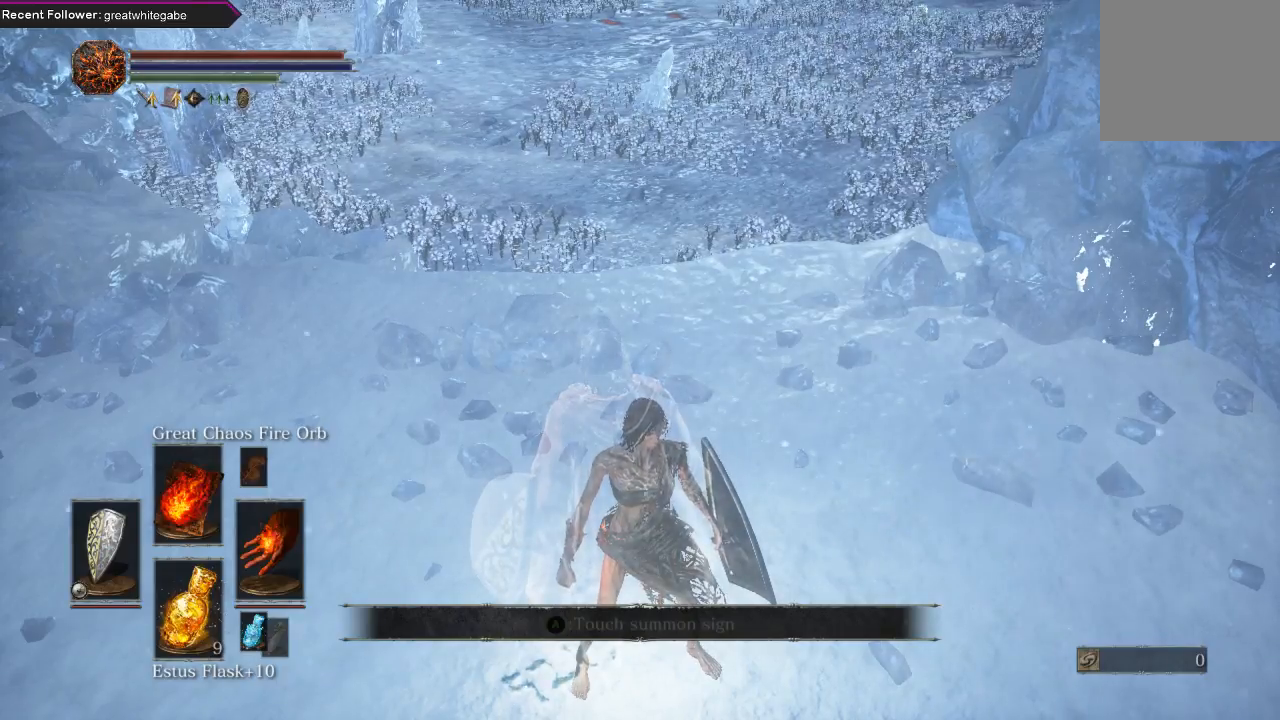
{"buttons": [], "left_stick": "center", "right_stick": "center", "events": []}
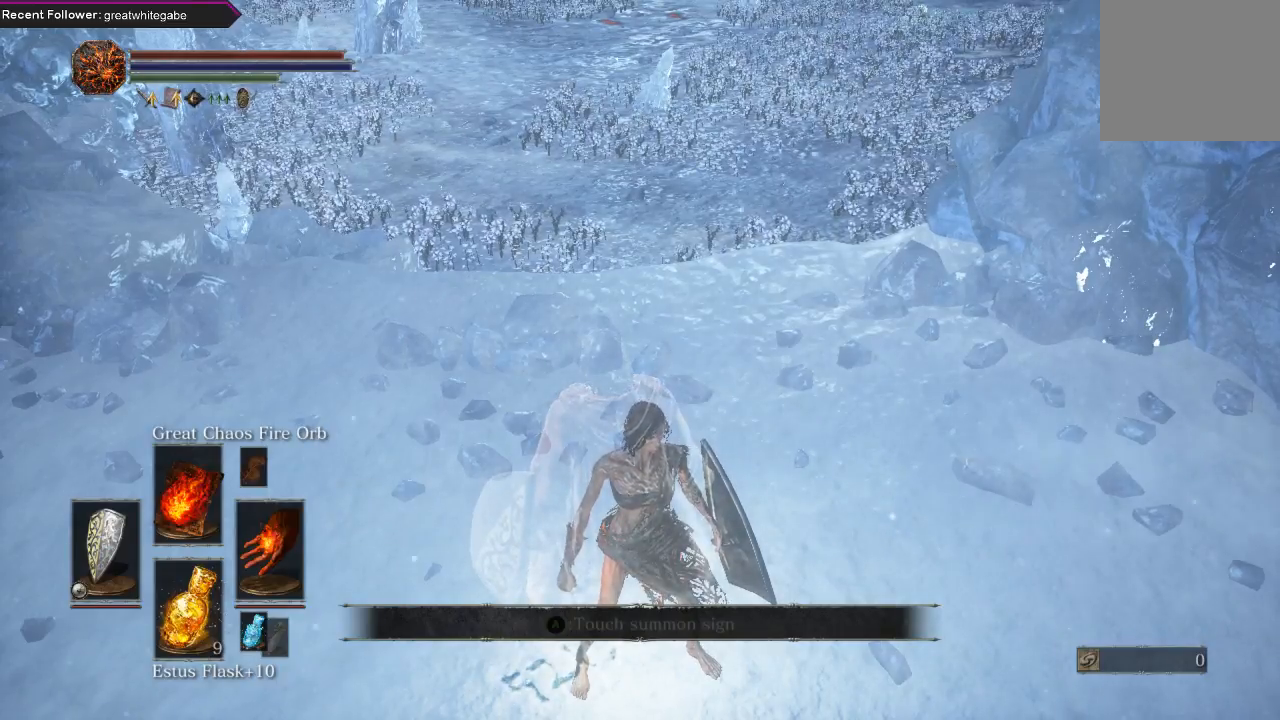
{"buttons": [], "left_stick": "center", "right_stick": "center", "events": []}
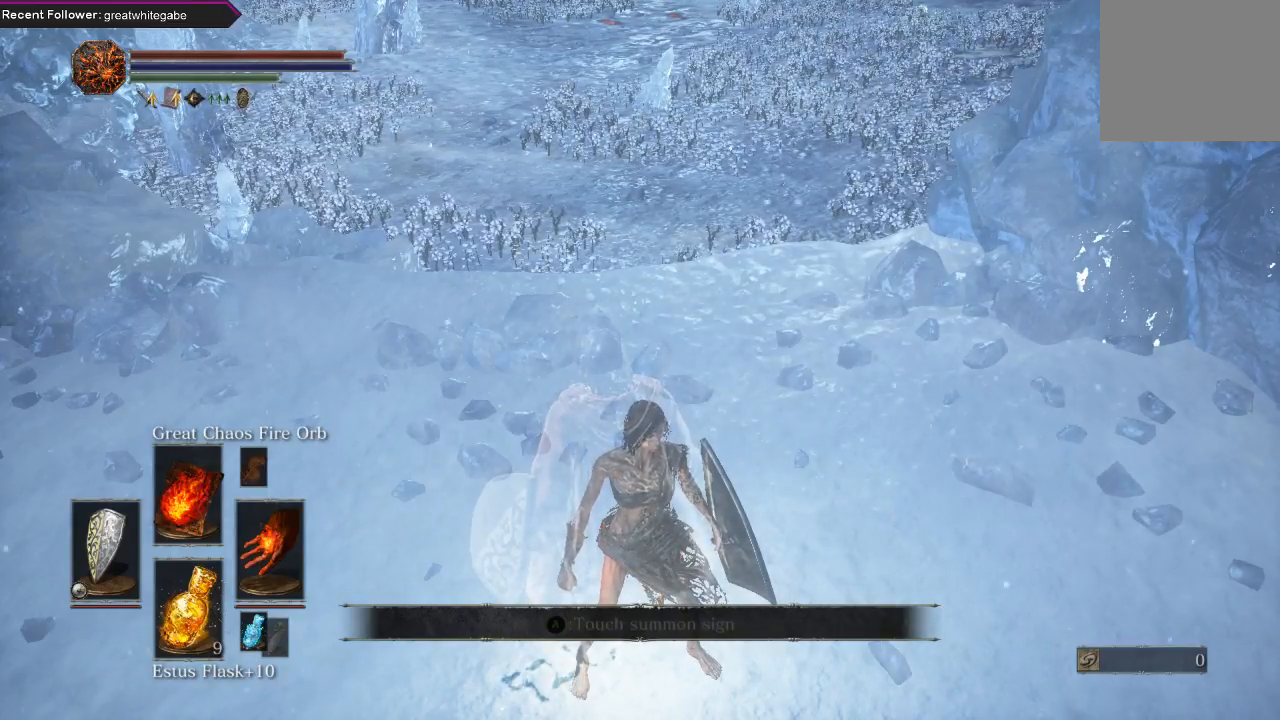
{"buttons": [], "left_stick": "up", "right_stick": "center", "events": [[267, "left_stick", "up"]]}
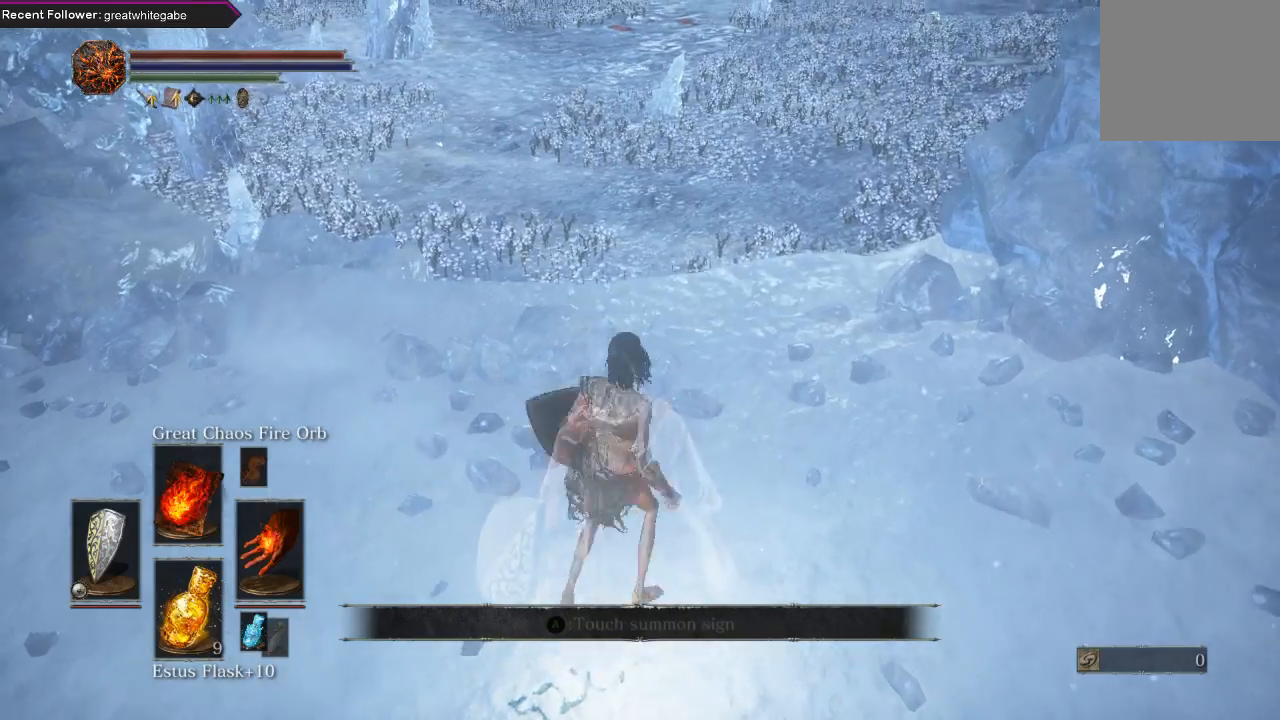
{"buttons": [], "left_stick": "up-left", "right_stick": "center", "events": [[133, "left_stick", "up-left"]]}
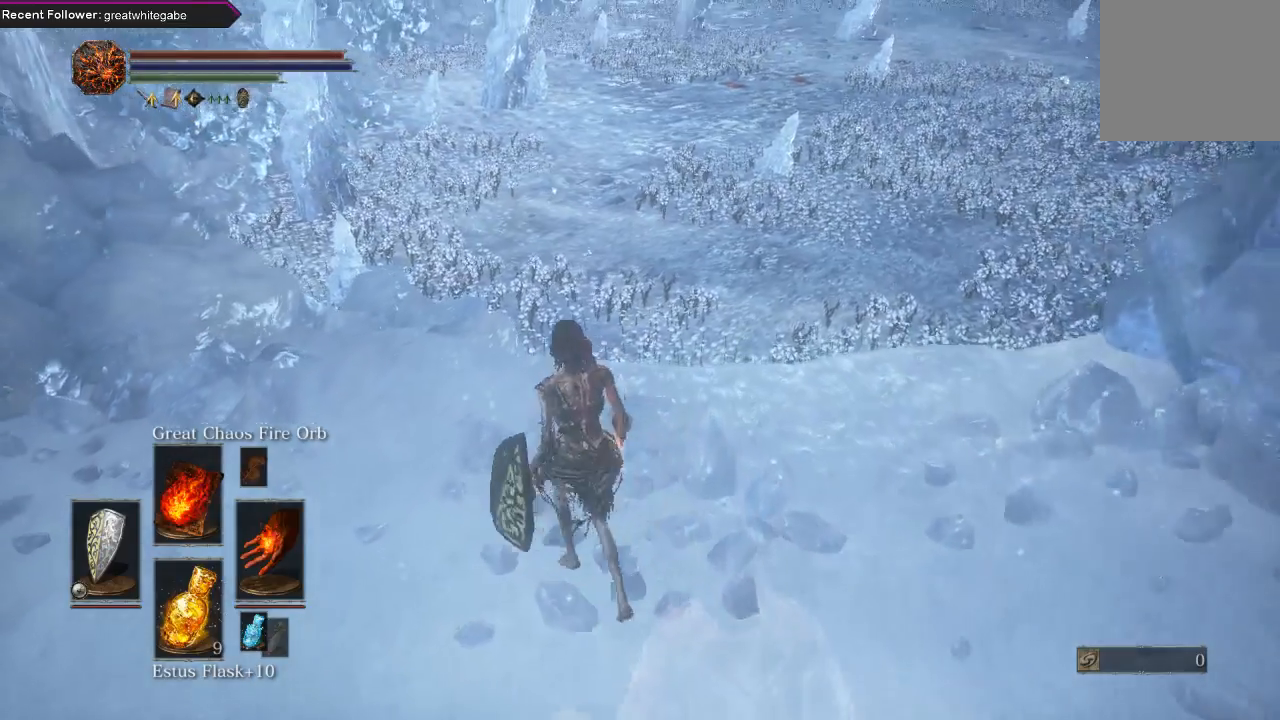
{"buttons": [], "left_stick": "center", "right_stick": "left", "events": [[67, "left_stick", "center"], [233, "right_stick", "left"]]}
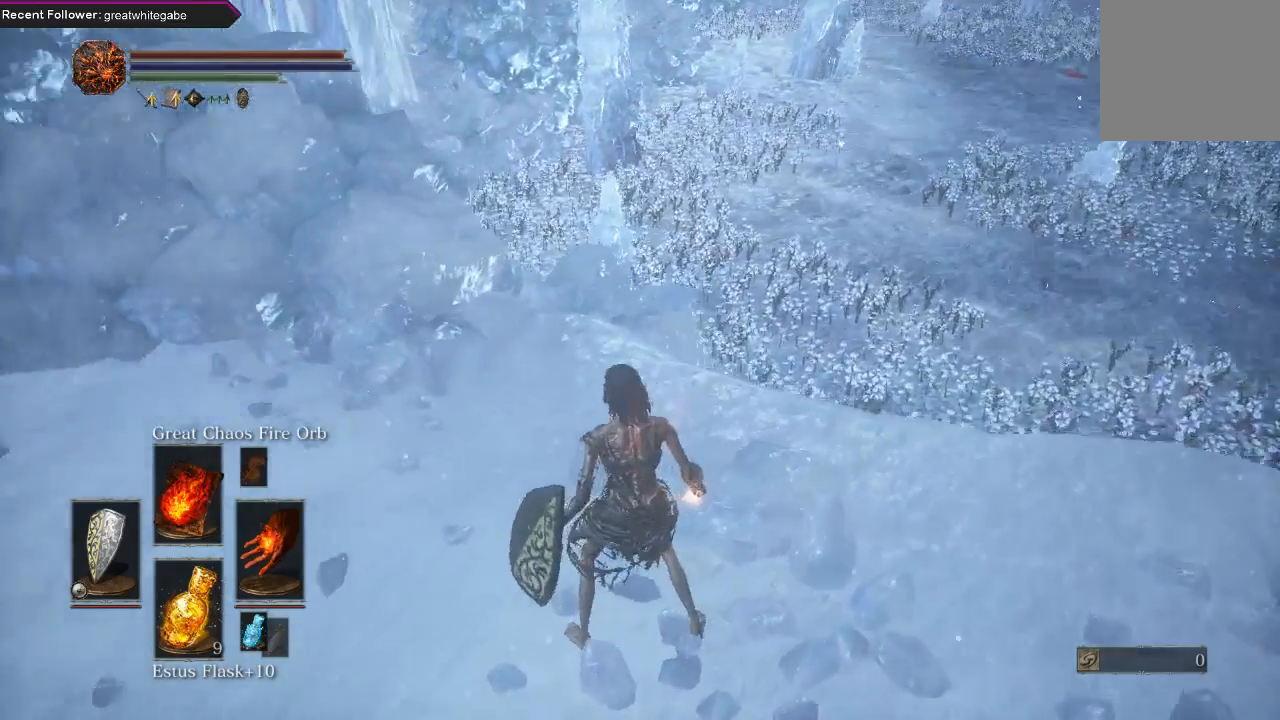
{"buttons": [], "left_stick": "center", "right_stick": "left", "events": []}
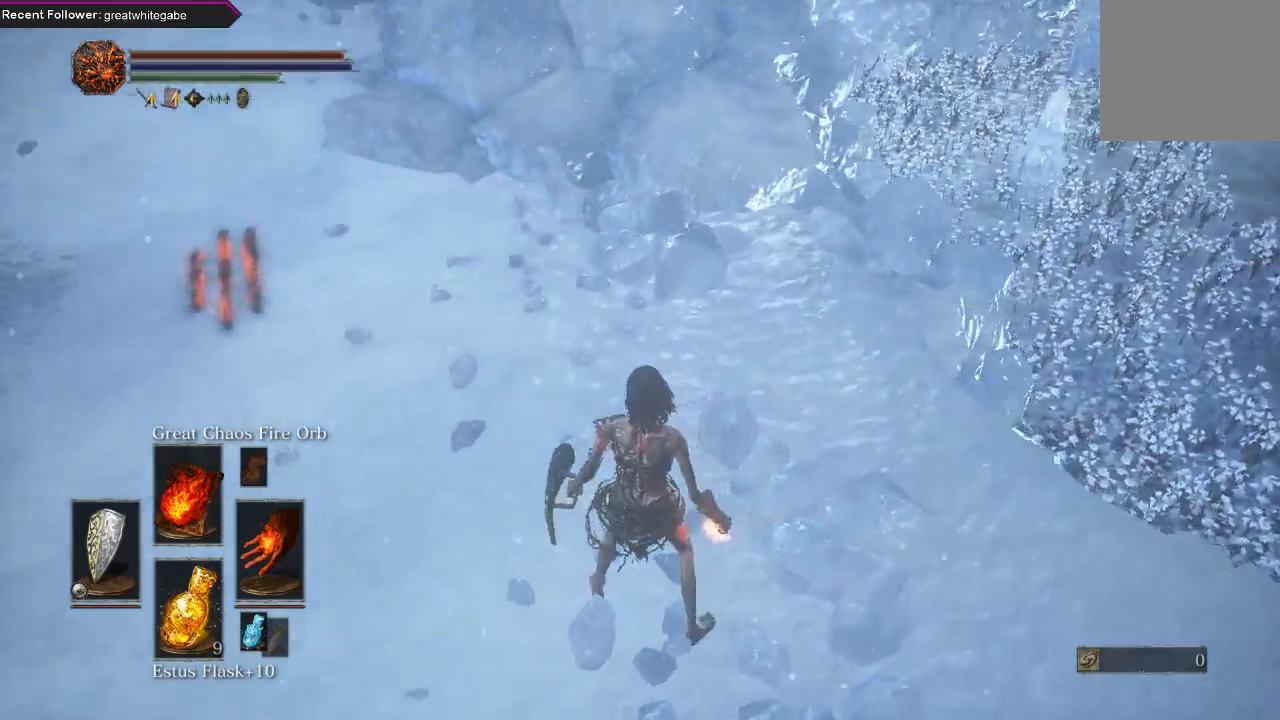
{"buttons": [], "left_stick": "center", "right_stick": "left", "events": []}
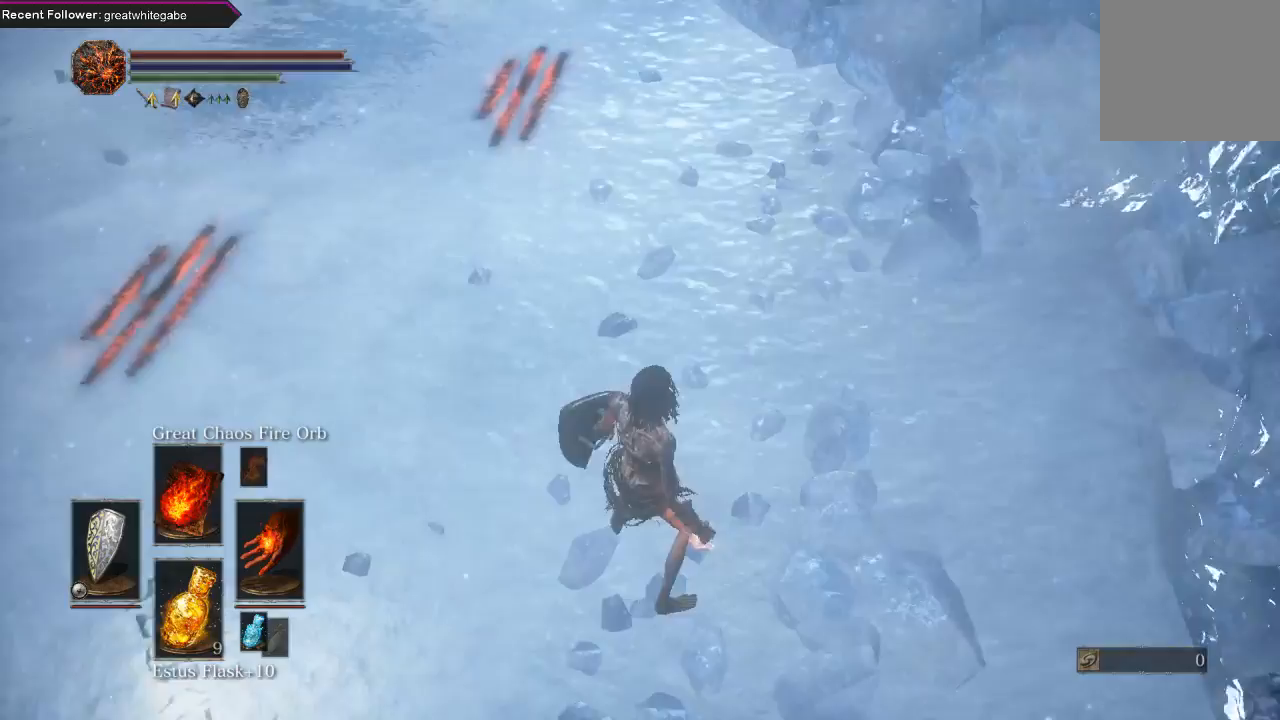
{"buttons": [], "left_stick": "center", "right_stick": "left", "events": []}
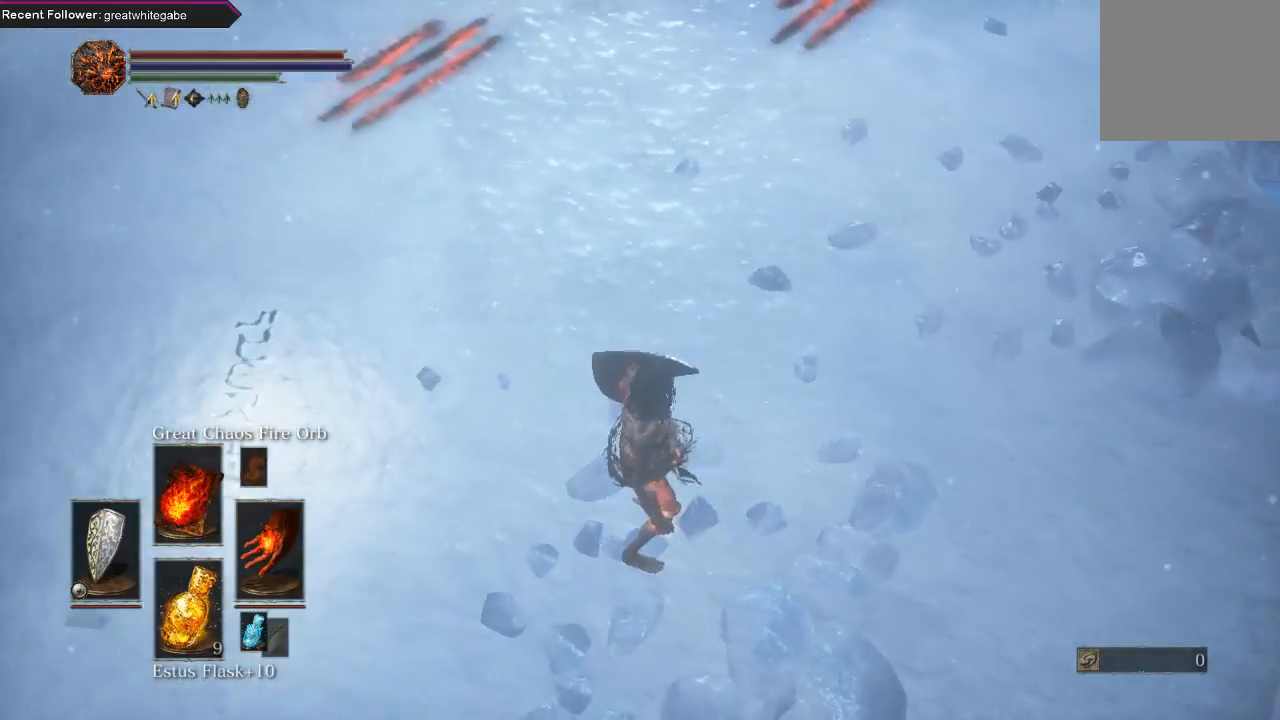
{"buttons": [], "left_stick": "center", "right_stick": "left", "events": []}
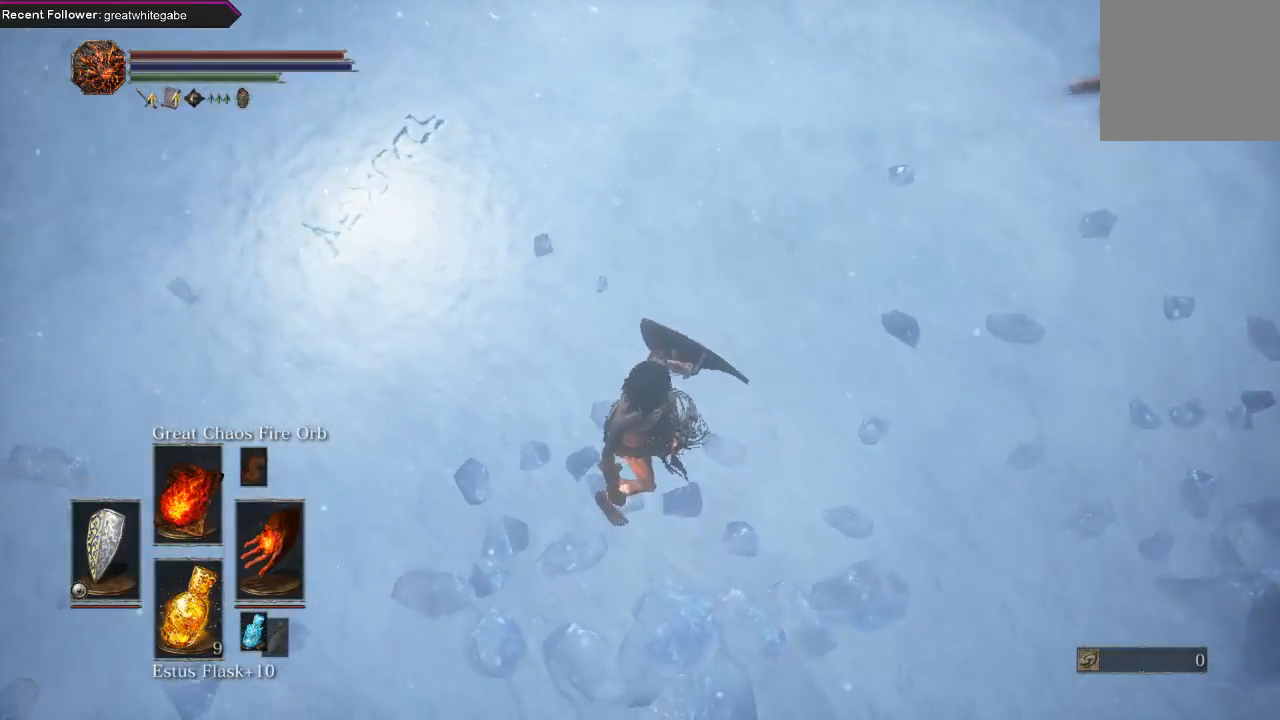
{"buttons": [], "left_stick": "center", "right_stick": "left", "events": []}
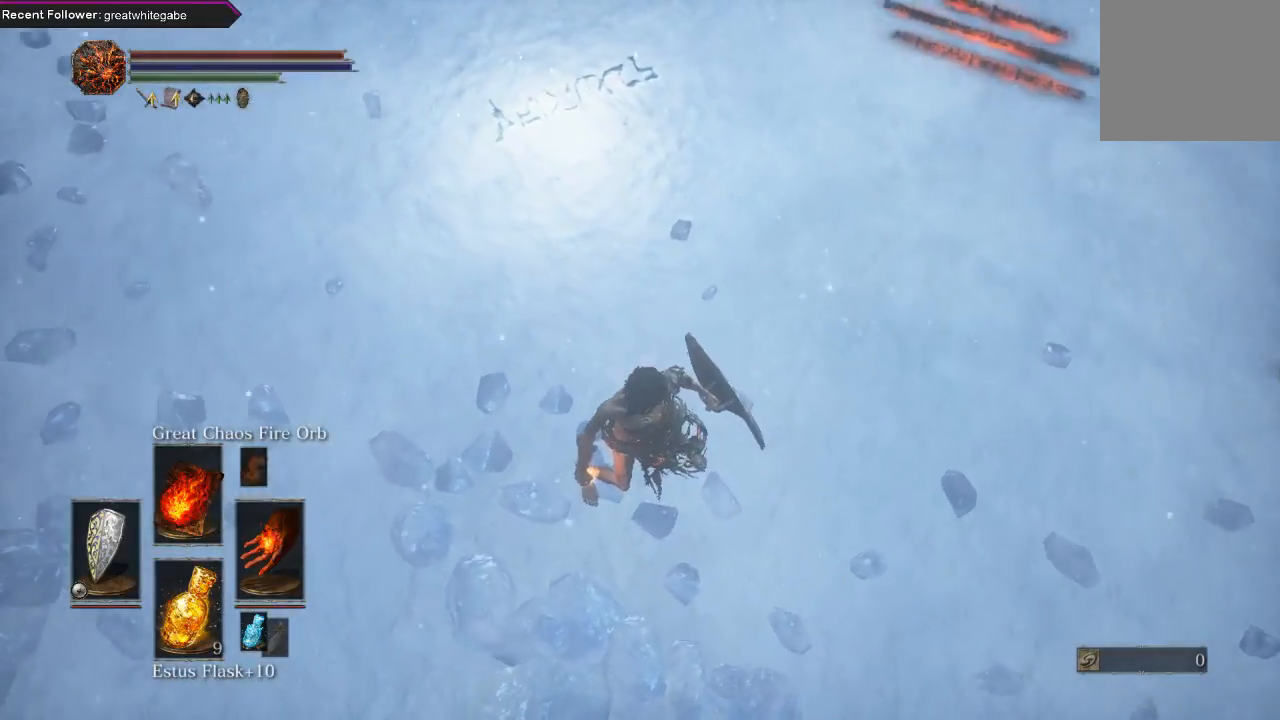
{"buttons": [], "left_stick": "center", "right_stick": "left", "events": []}